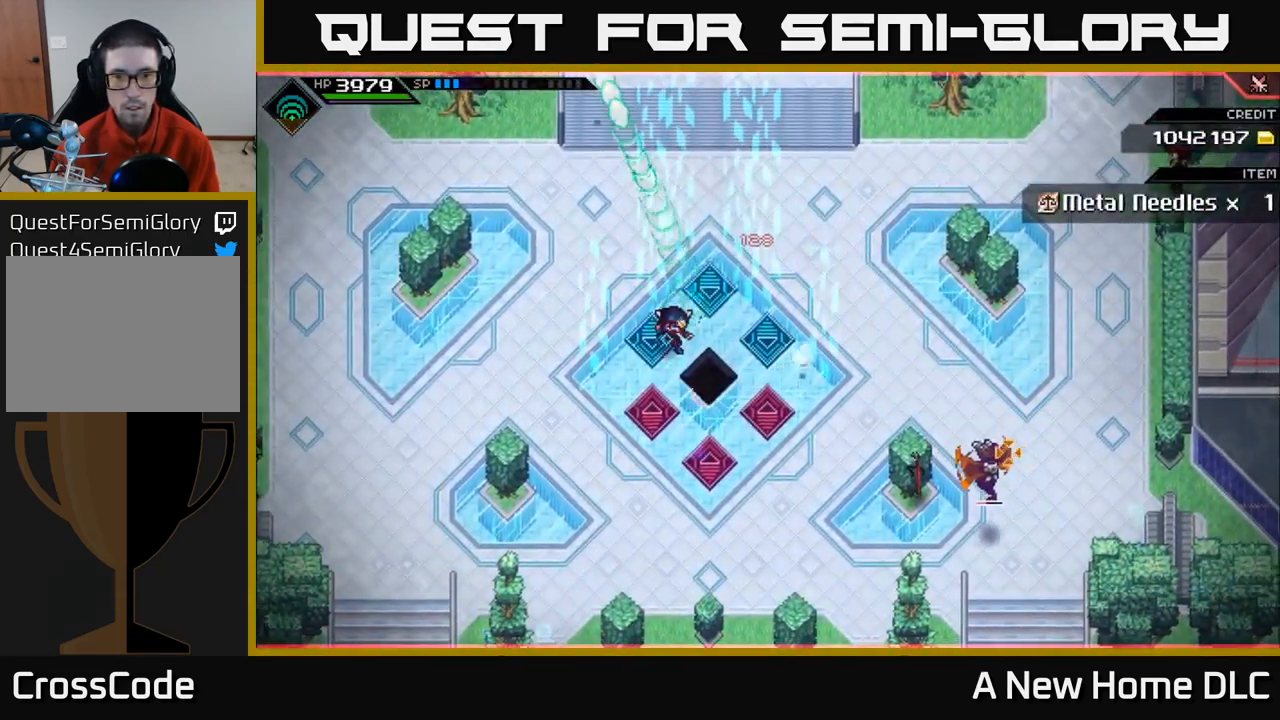
Gameplay with a controller (Xbox layout); each line is a JSON object with the inputs held at the frame after it. "events" lists button and stick changes between this image and that frame as [ms after this image, input, new state], when the widget could be followed in between.
{"buttons": ["L1"], "left_stick": "right", "right_stick": "right", "events": [[200, "right_stick", "down-right"], [217, "left_stick", "down-right"], [367, "right_stick", "right"], [400, "L1", "down"], [450, "left_stick", "right"]]}
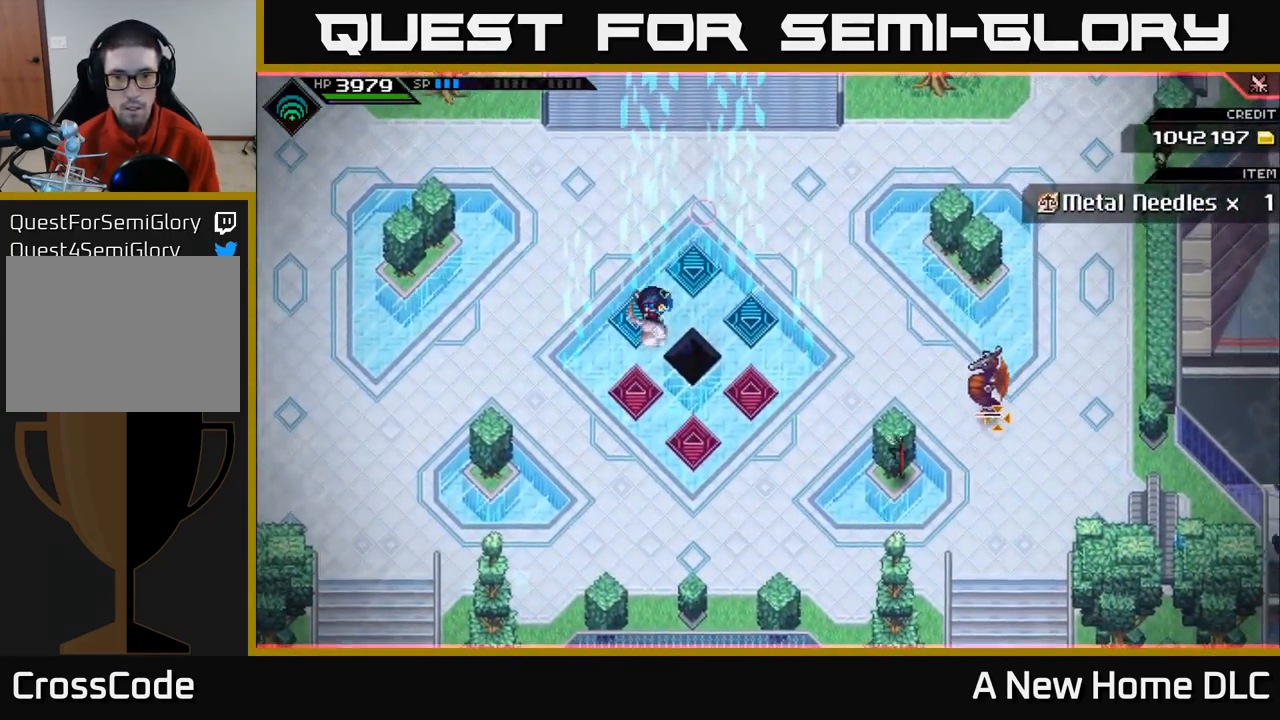
{"buttons": ["R2"], "left_stick": "center", "right_stick": "right", "events": [[33, "L1", "up"], [150, "left_stick", "up-right"], [200, "L1", "down"], [317, "L1", "up"], [433, "left_stick", "center"], [450, "R2", "down"]]}
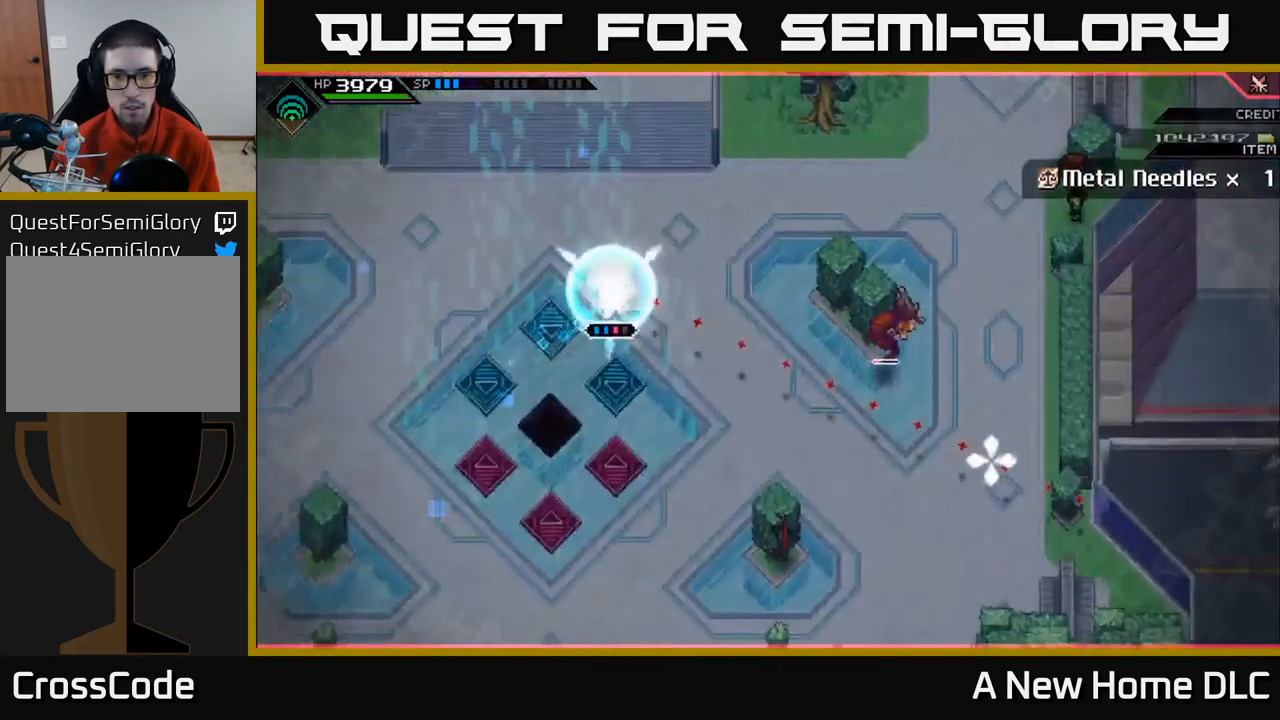
{"buttons": [], "left_stick": "center", "right_stick": "right", "events": [[67, "R2", "up"]]}
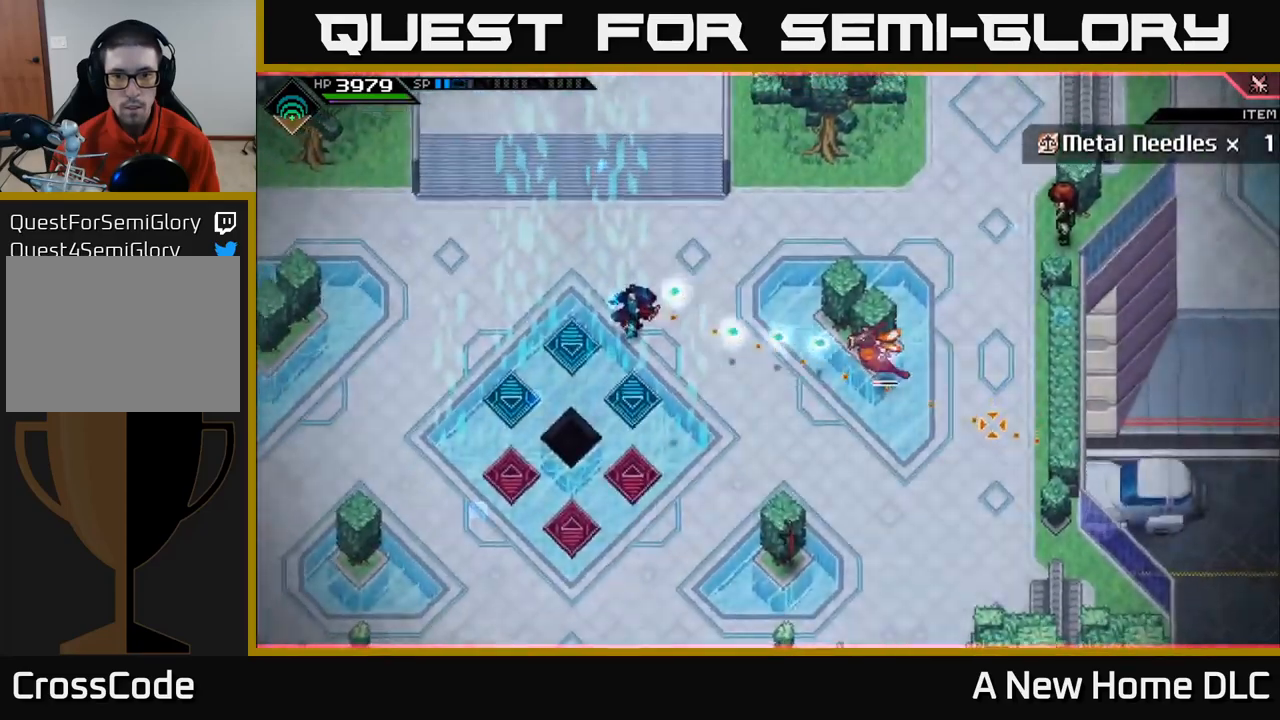
{"buttons": [], "left_stick": "center", "right_stick": "right", "events": []}
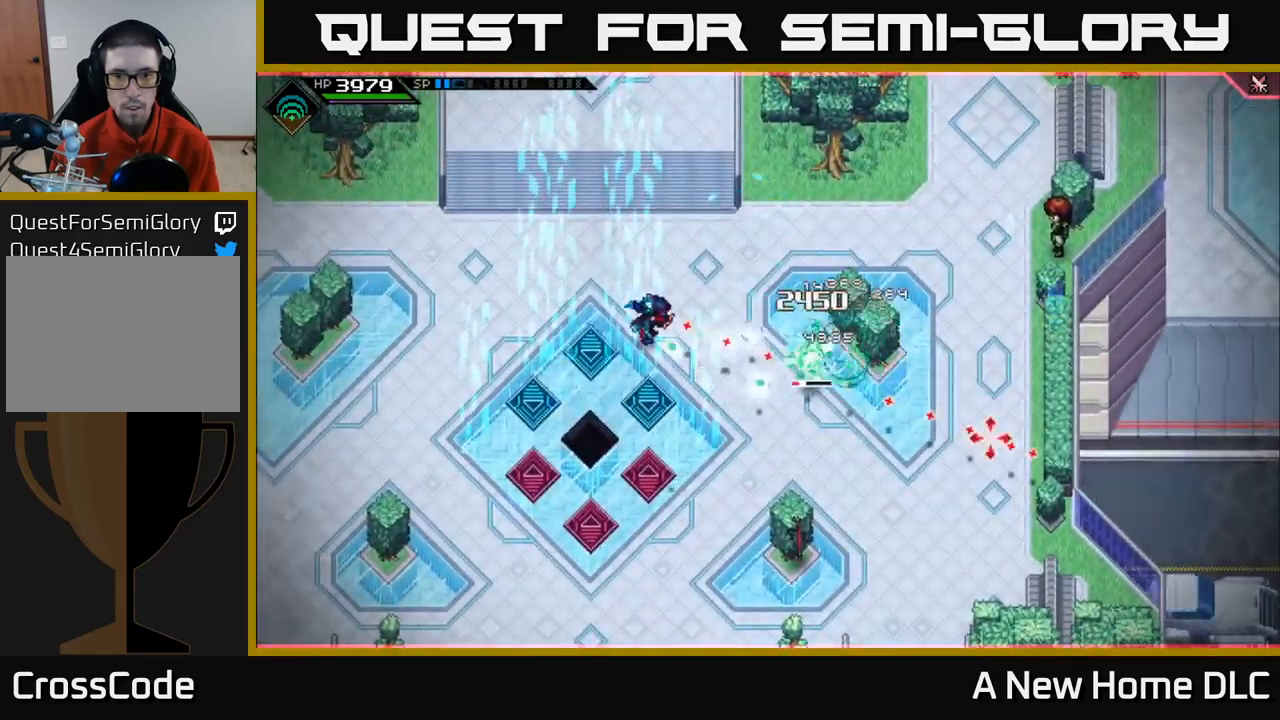
{"buttons": [], "left_stick": "up-left", "right_stick": "down-right", "events": [[150, "left_stick", "up"], [300, "L1", "down"], [350, "right_stick", "down-right"], [417, "L1", "up"], [434, "left_stick", "up-left"]]}
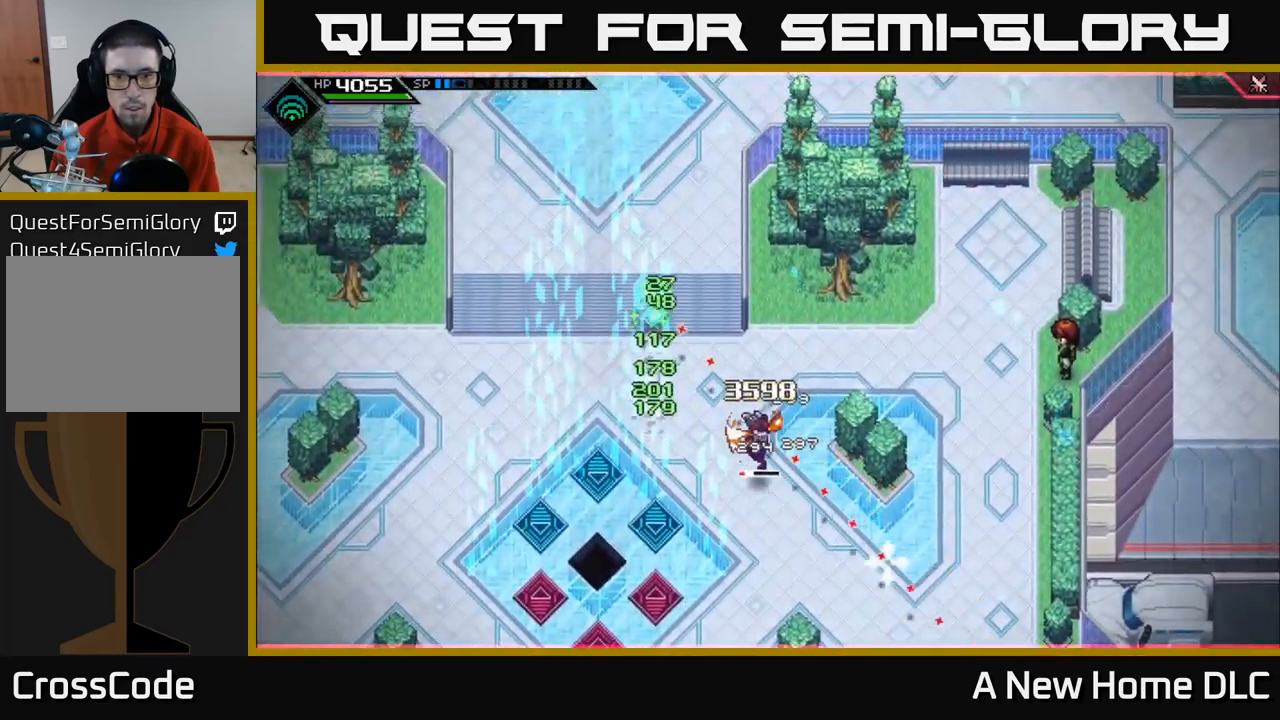
{"buttons": [], "left_stick": "down", "right_stick": "down-right", "events": [[50, "left_stick", "left"], [134, "R1", "down"], [167, "left_stick", "center"], [250, "R1", "up"], [417, "left_stick", "down"]]}
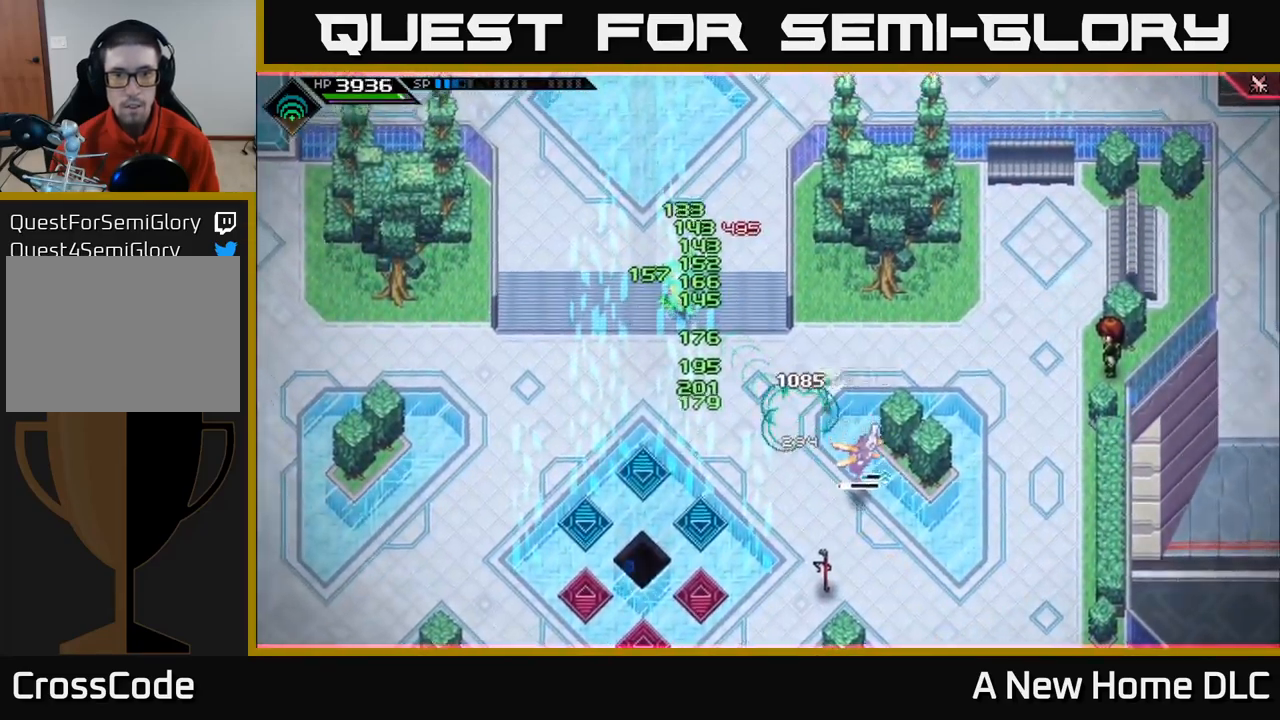
{"buttons": ["R1"], "left_stick": "center", "right_stick": "down-right"}
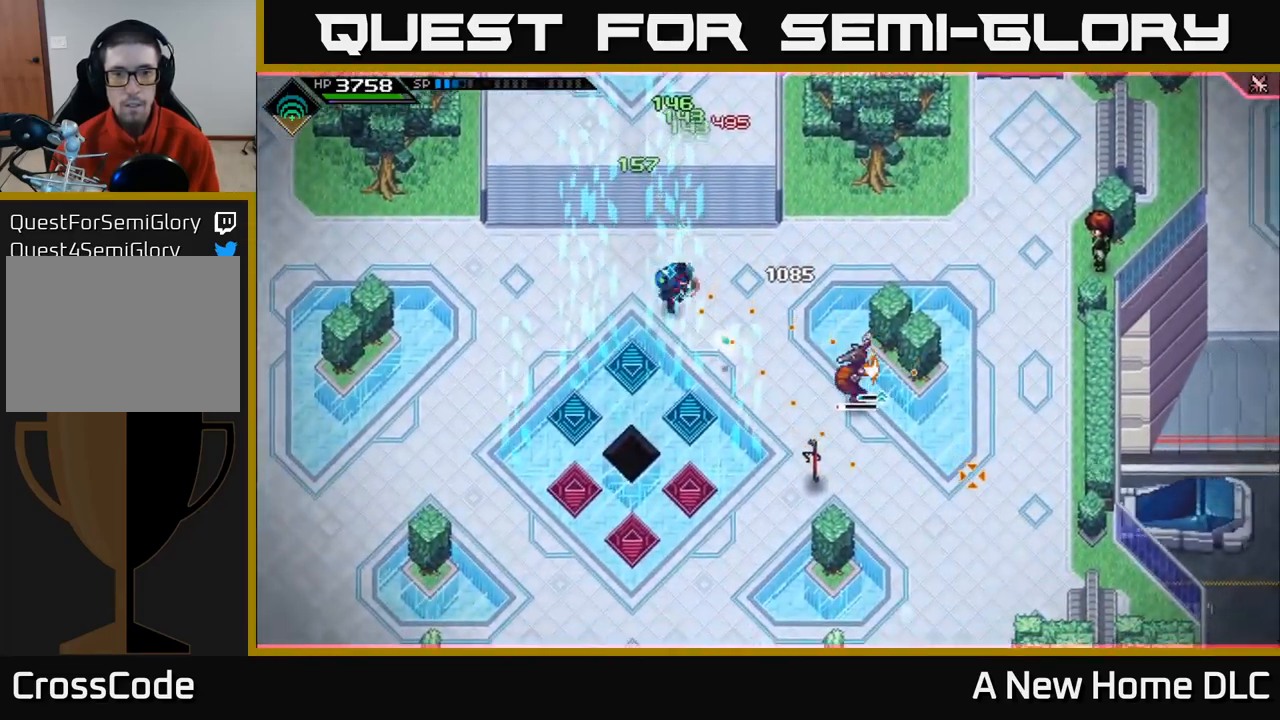
{"buttons": ["R1"], "left_stick": "center", "right_stick": "down-right", "events": [[84, "R1", "up"], [500, "R1", "down"]]}
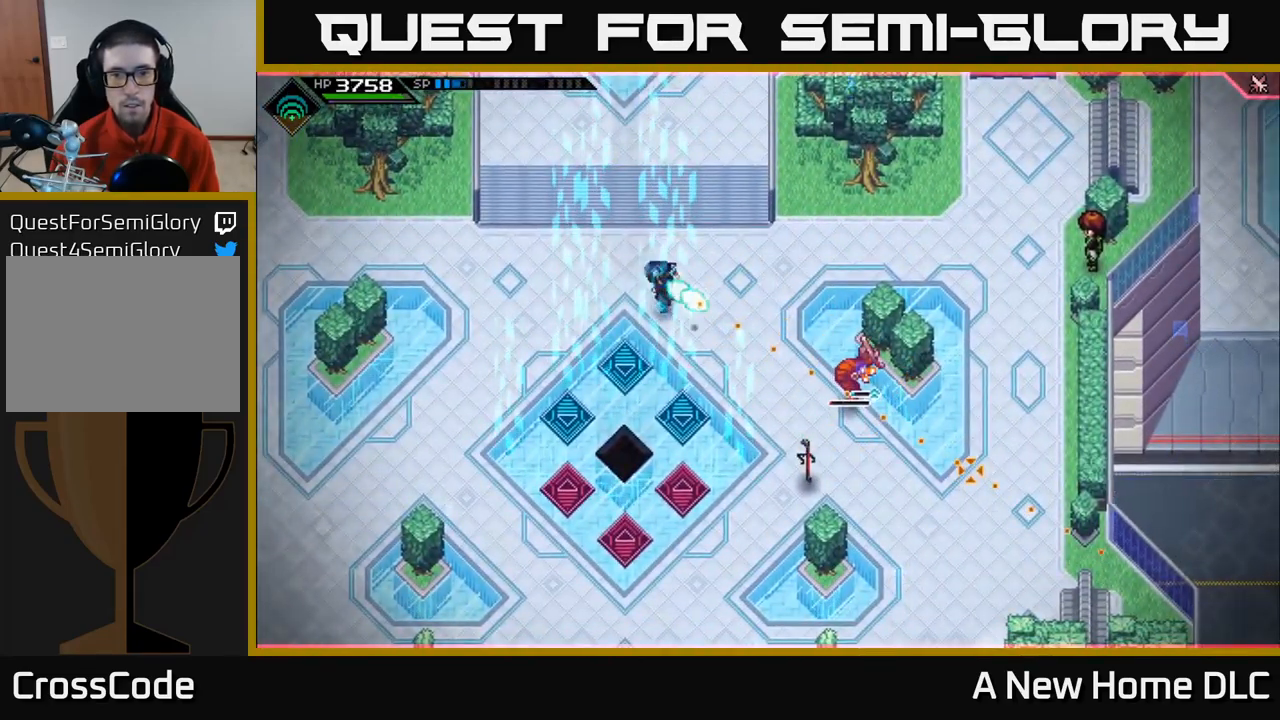
{"buttons": [], "left_stick": "center", "right_stick": "down-right", "events": [[100, "R1", "up"]]}
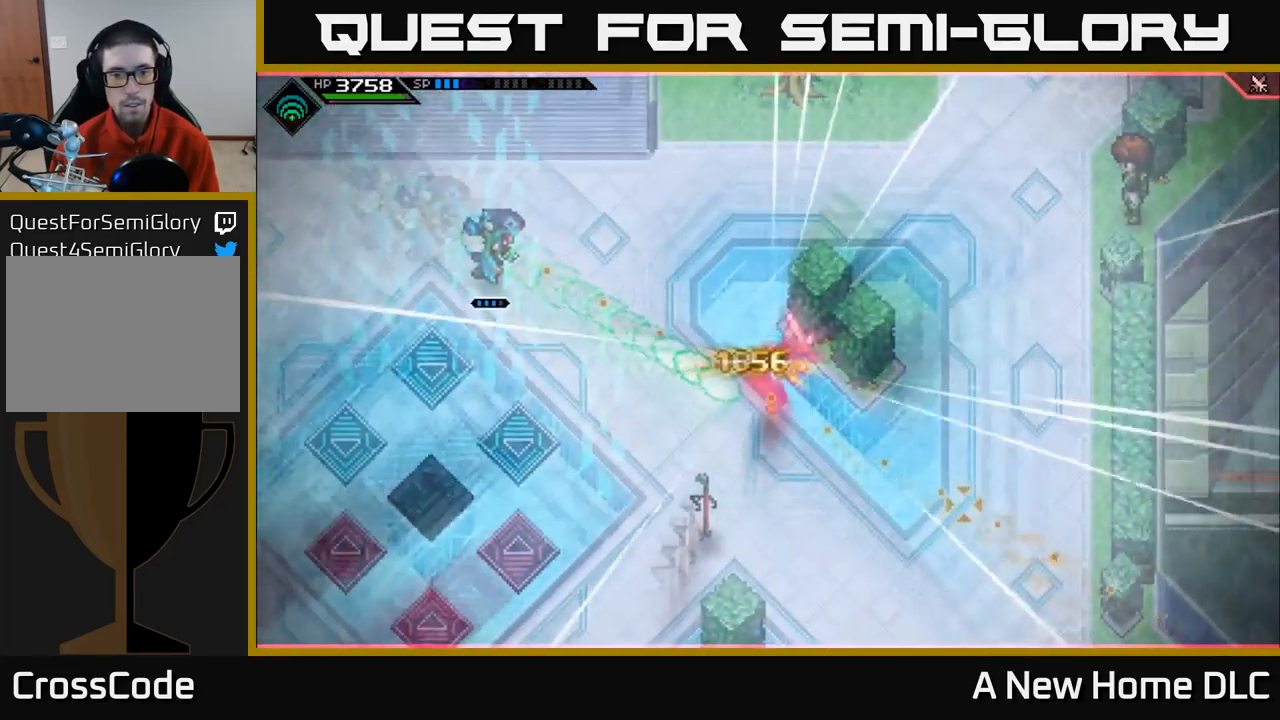
{"buttons": [], "left_stick": "center", "right_stick": "center", "events": [[134, "right_stick", "center"]]}
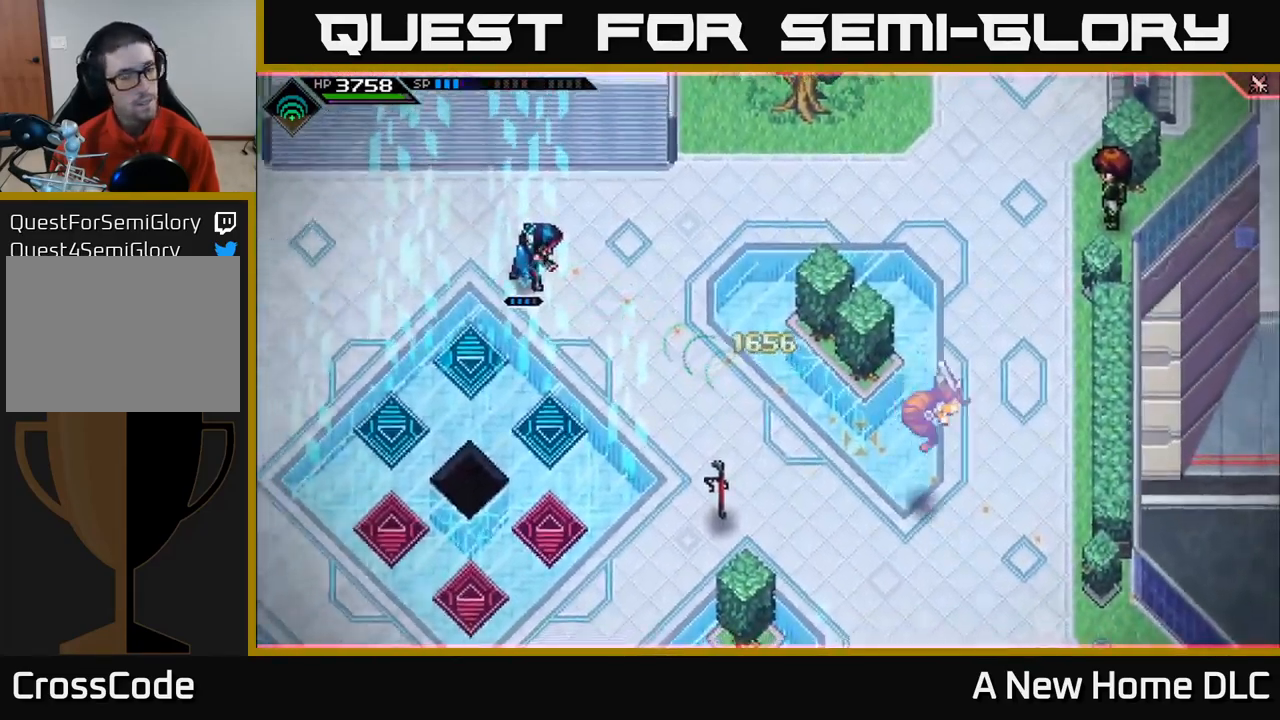
{"buttons": [], "left_stick": "center", "right_stick": "center", "events": []}
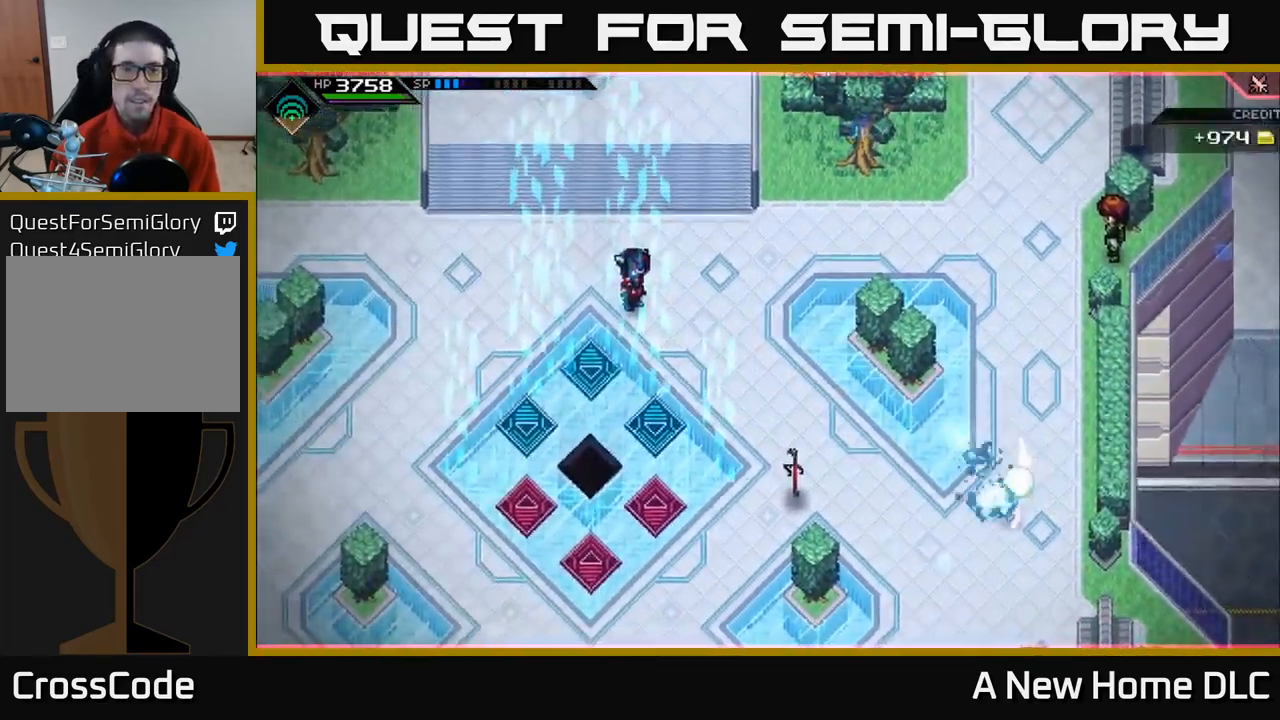
{"buttons": [], "left_stick": "down-right", "right_stick": "center", "events": [[317, "left_stick", "down-right"]]}
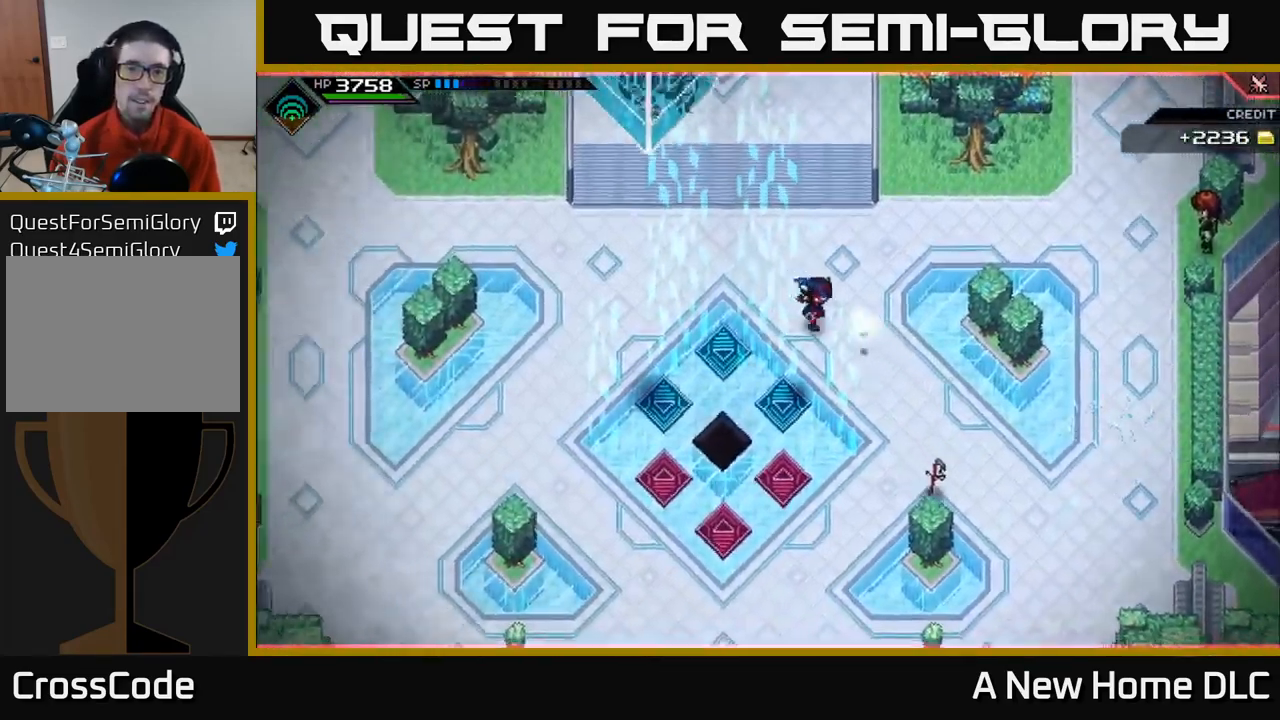
{"buttons": [], "left_stick": "right", "right_stick": "down-left", "events": [[301, "left_stick", "right"], [384, "right_stick", "down-left"]]}
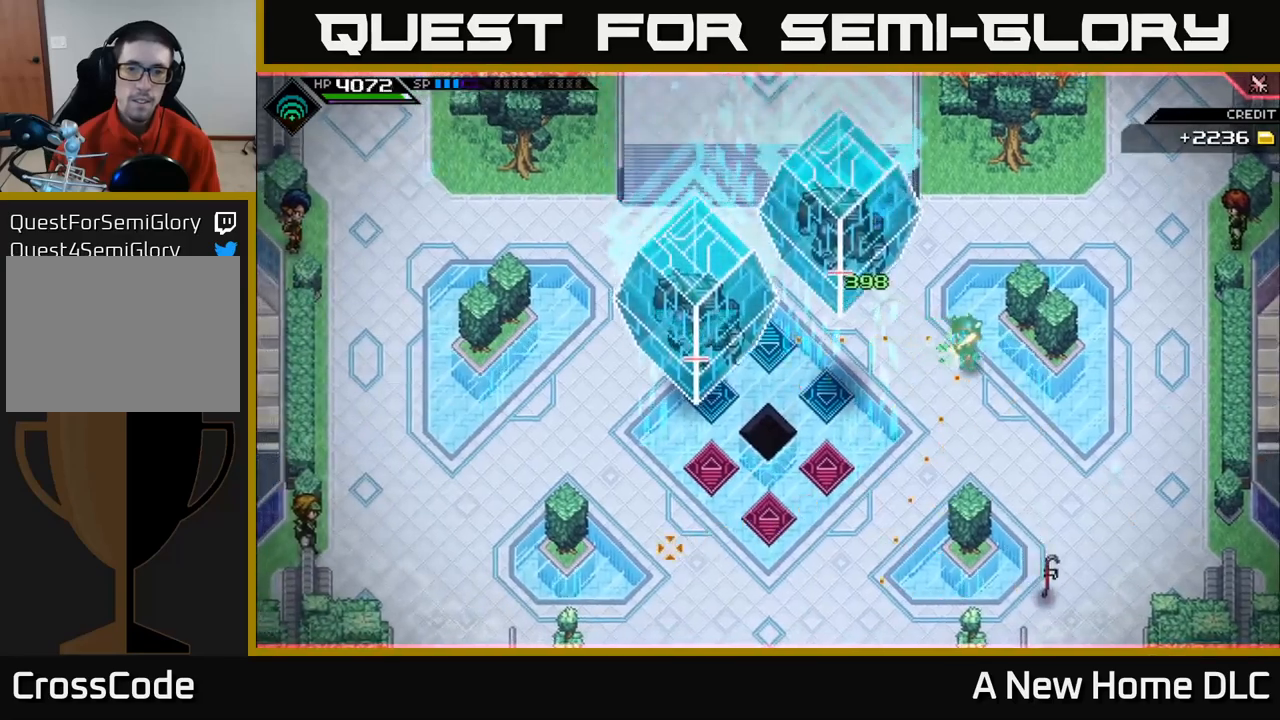
{"buttons": [], "left_stick": "down-right", "right_stick": "left", "events": [[83, "left_stick", "center"], [233, "left_stick", "down-right"], [333, "right_stick", "left"]]}
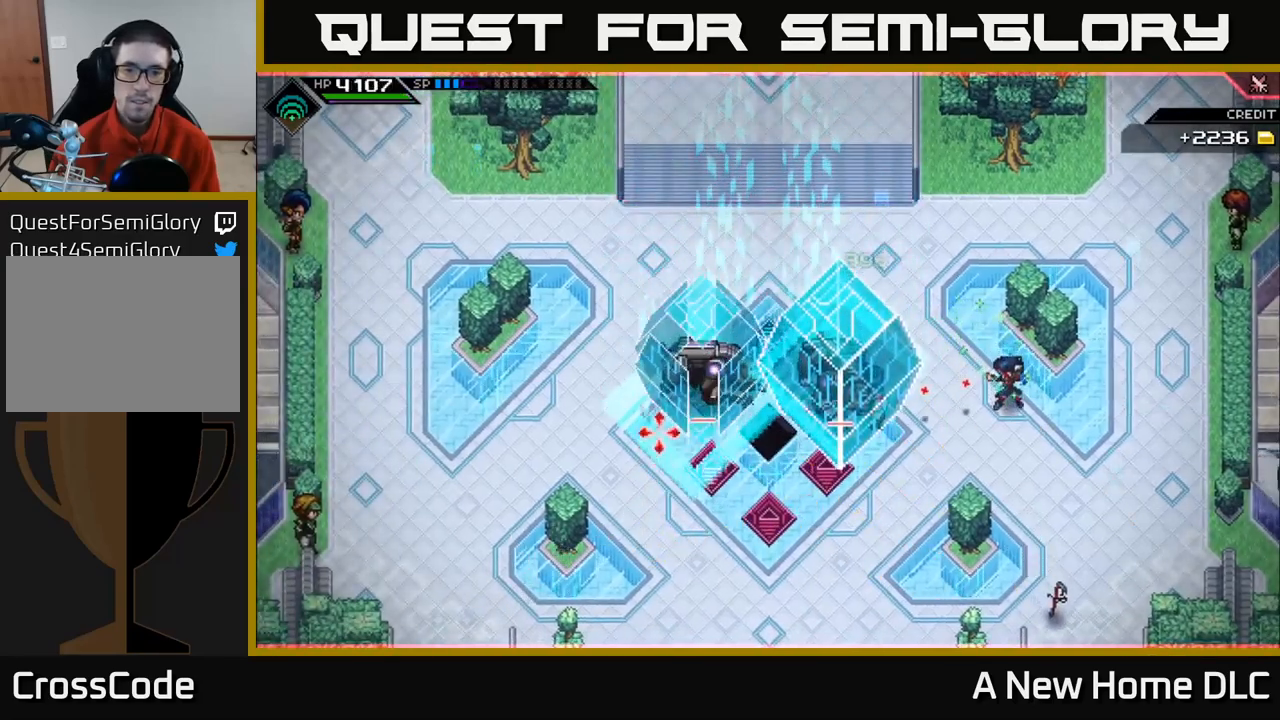
{"buttons": ["R1"], "left_stick": "down-right", "right_stick": "left", "events": [[500, "R1", "down"]]}
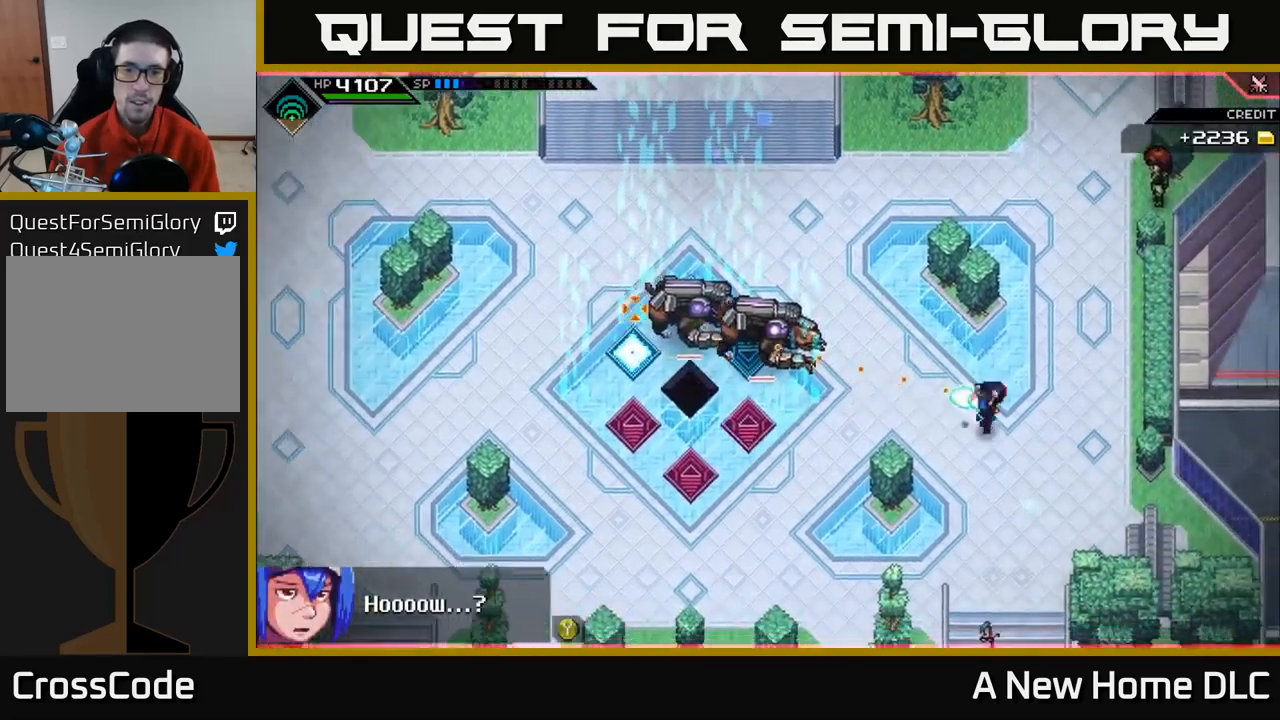
{"buttons": [], "left_stick": "down-right", "right_stick": "left", "events": [[100, "left_stick", "center"], [133, "R1", "up"], [383, "left_stick", "down-right"]]}
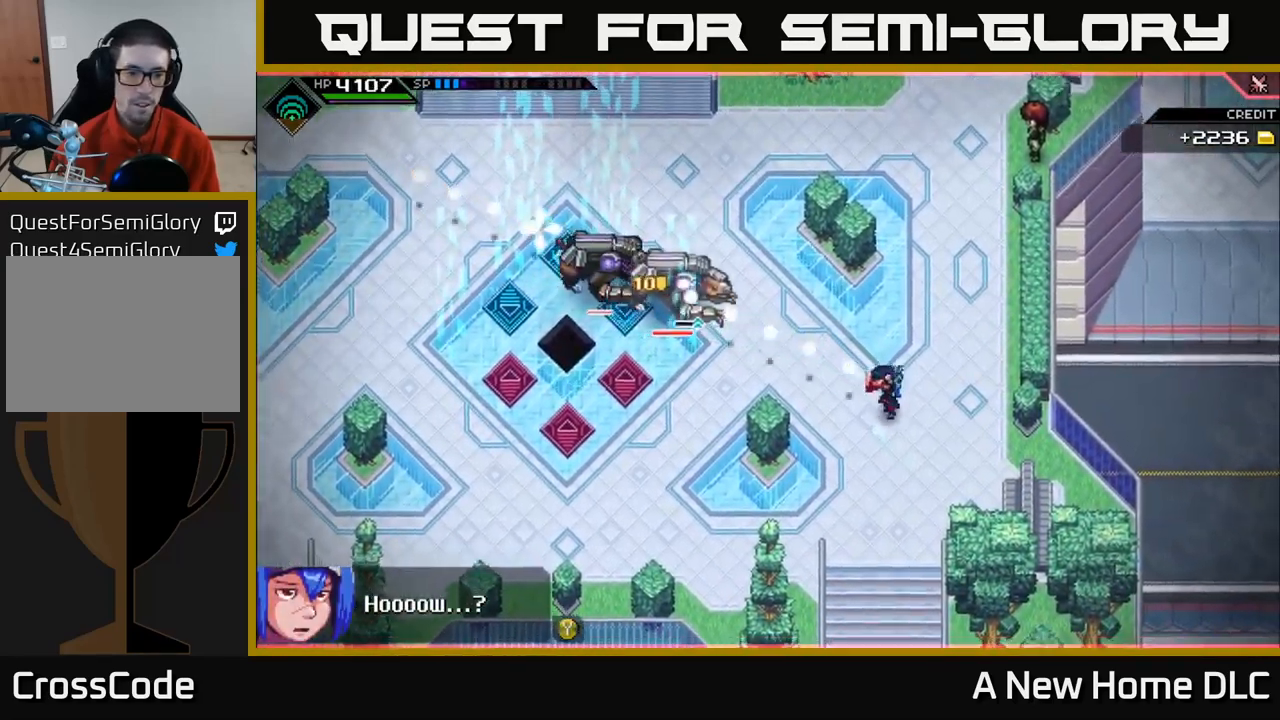
{"buttons": [], "left_stick": "center", "right_stick": "up-left", "events": [[83, "R1", "down"], [167, "right_stick", "up-left"], [217, "R1", "up"], [333, "left_stick", "center"]]}
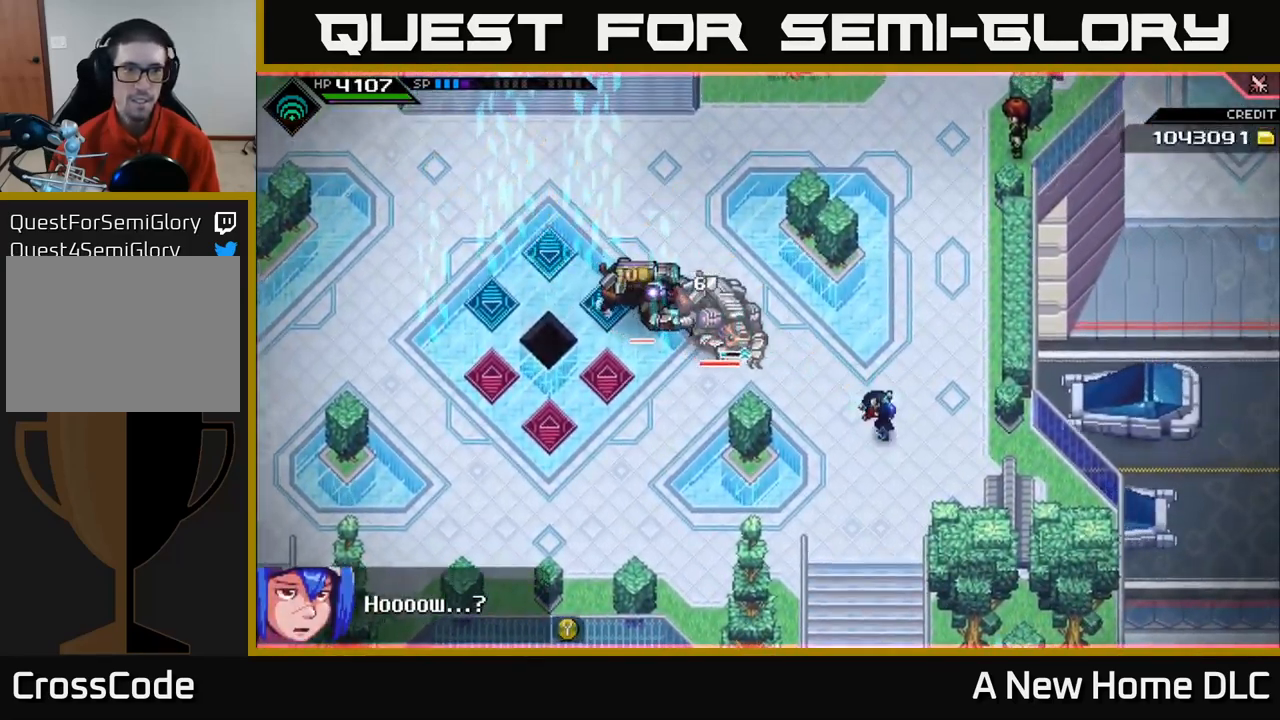
{"buttons": [], "left_stick": "down-left", "right_stick": "center", "events": [[17, "right_stick", "center"], [333, "left_stick", "down-left"]]}
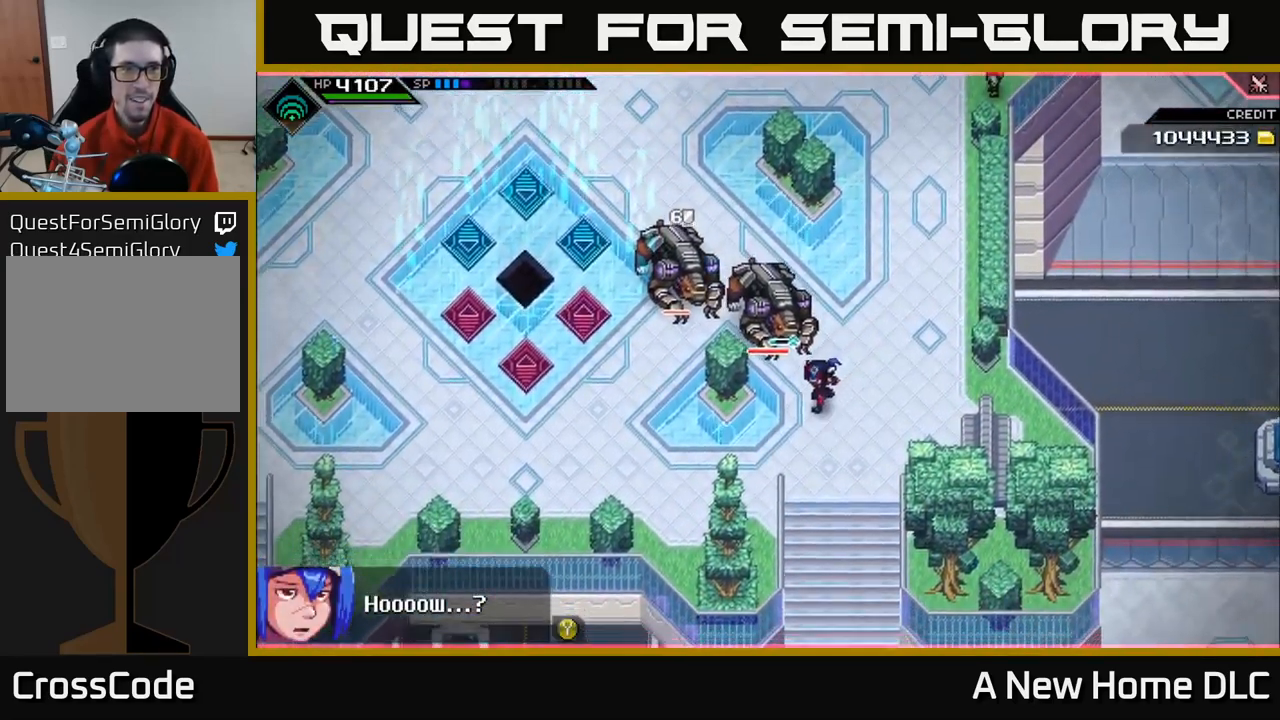
{"buttons": [], "left_stick": "left", "right_stick": "center", "events": [[33, "DPAD_RIGHT", "down"], [117, "left_stick", "left"], [133, "DPAD_RIGHT", "up"]]}
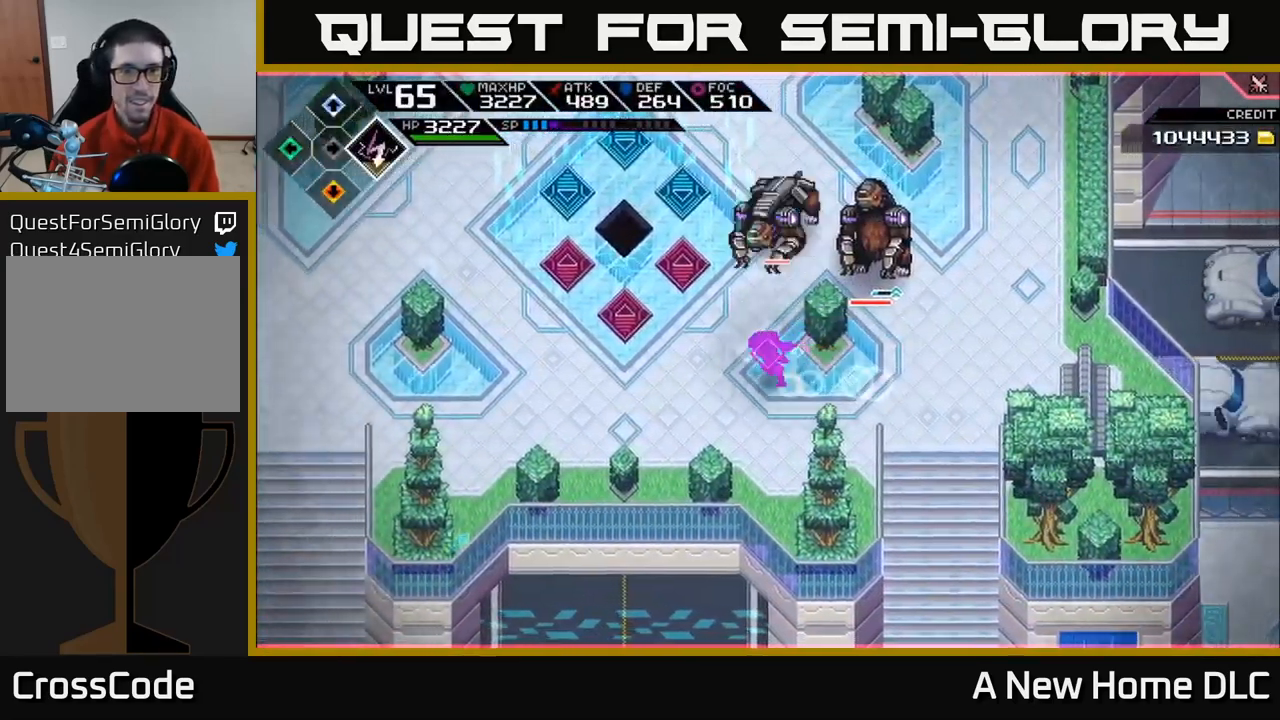
{"buttons": [], "left_stick": "left", "right_stick": "center", "events": []}
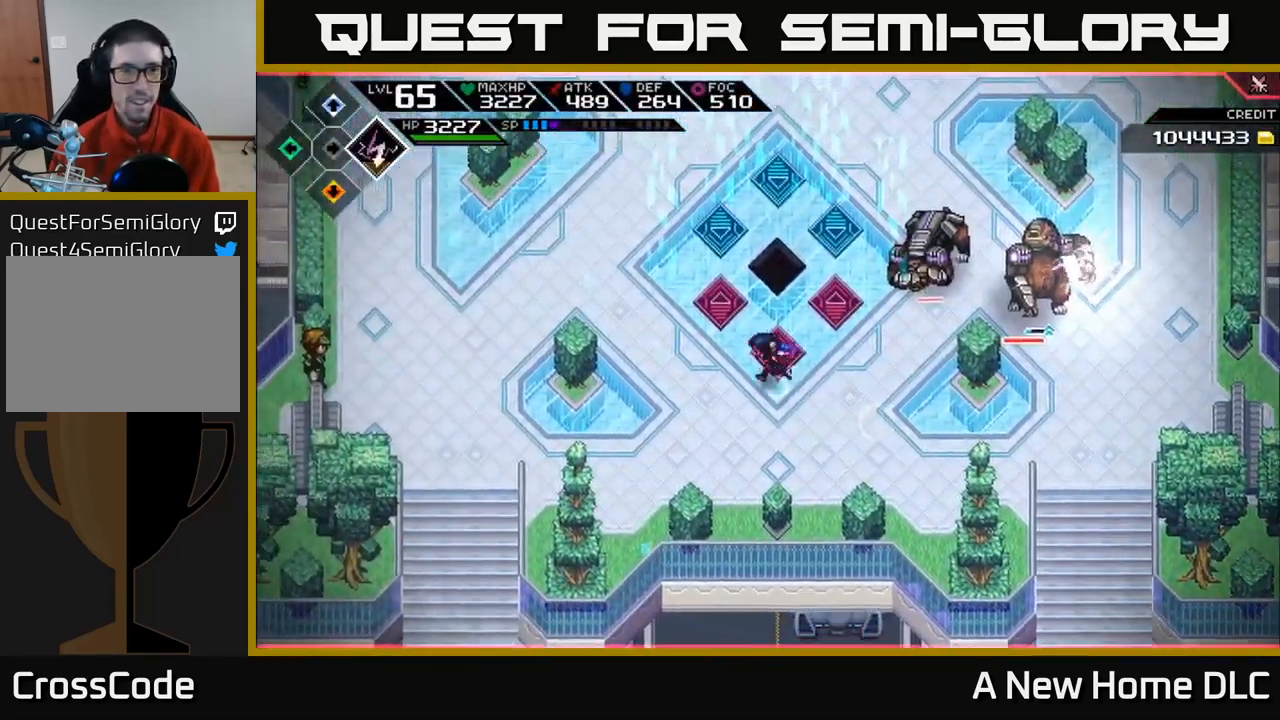
{"buttons": [], "left_stick": "up-left", "right_stick": "center", "events": [[117, "left_stick", "up-left"]]}
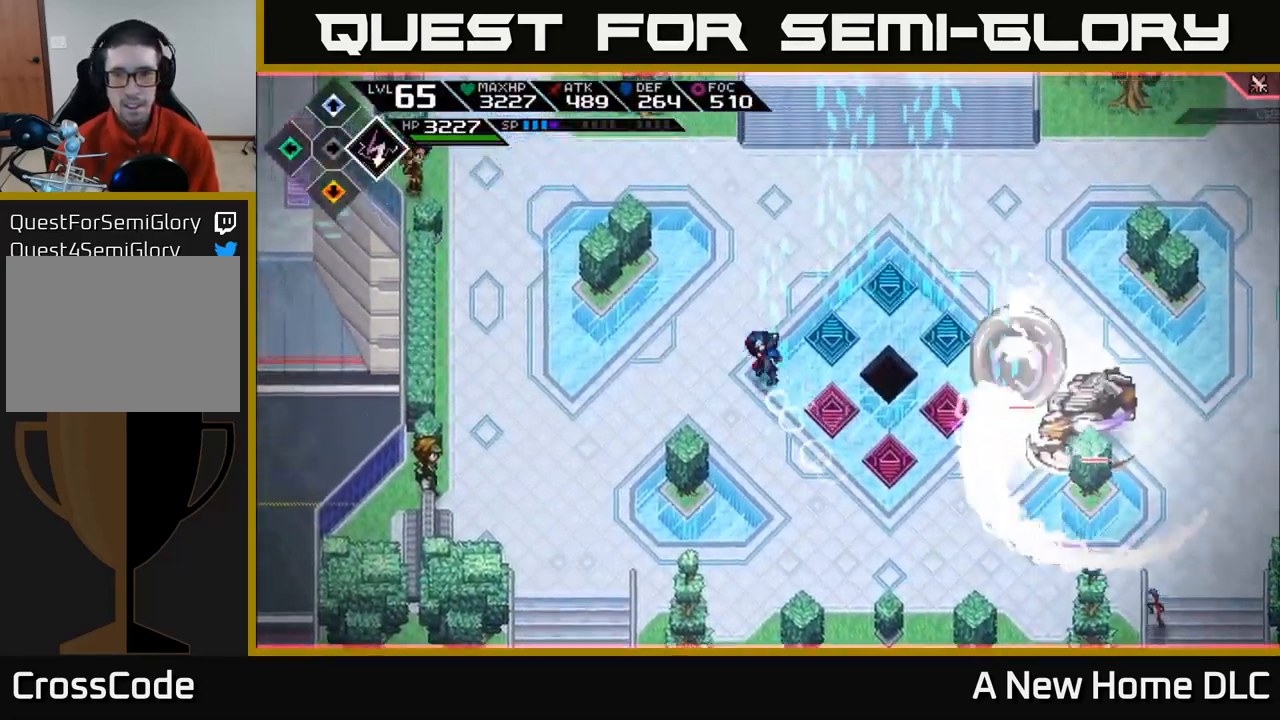
{"buttons": [], "left_stick": "up-right", "right_stick": "center", "events": [[317, "left_stick", "up-right"]]}
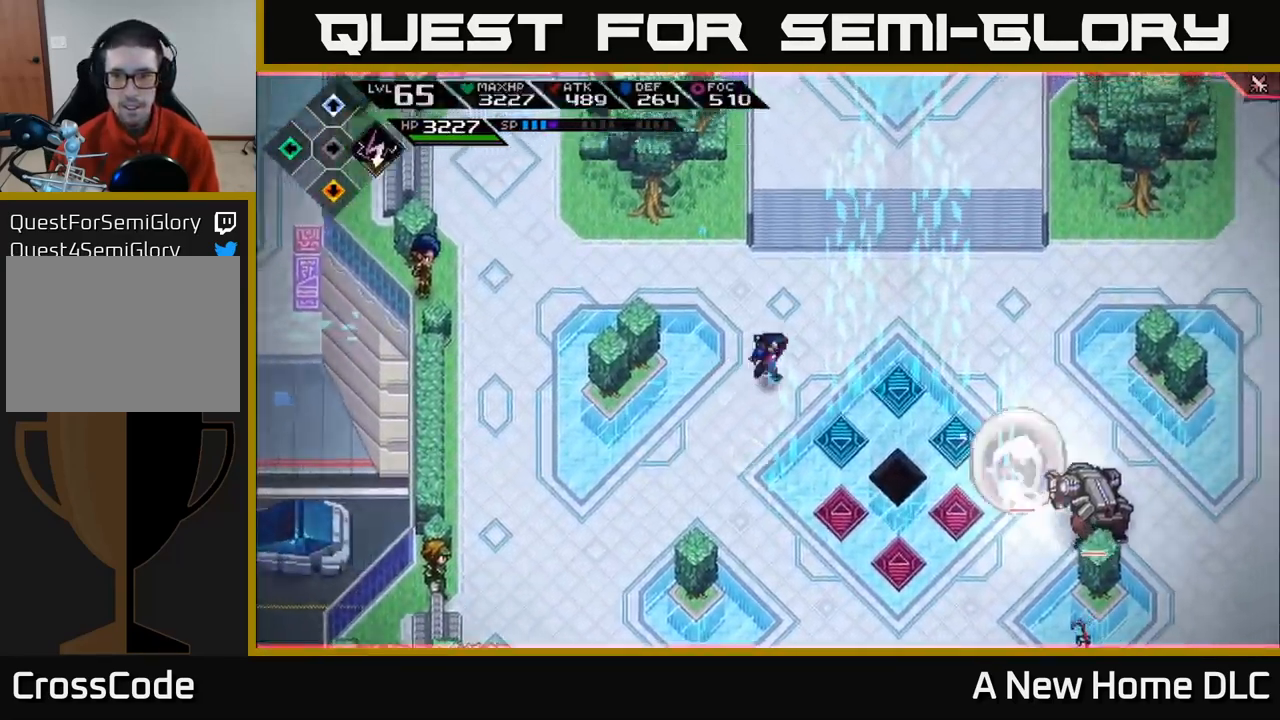
{"buttons": ["L1"], "left_stick": "right", "right_stick": "center", "events": [[183, "L1", "down"], [283, "L1", "up"], [366, "left_stick", "right"], [516, "L1", "down"]]}
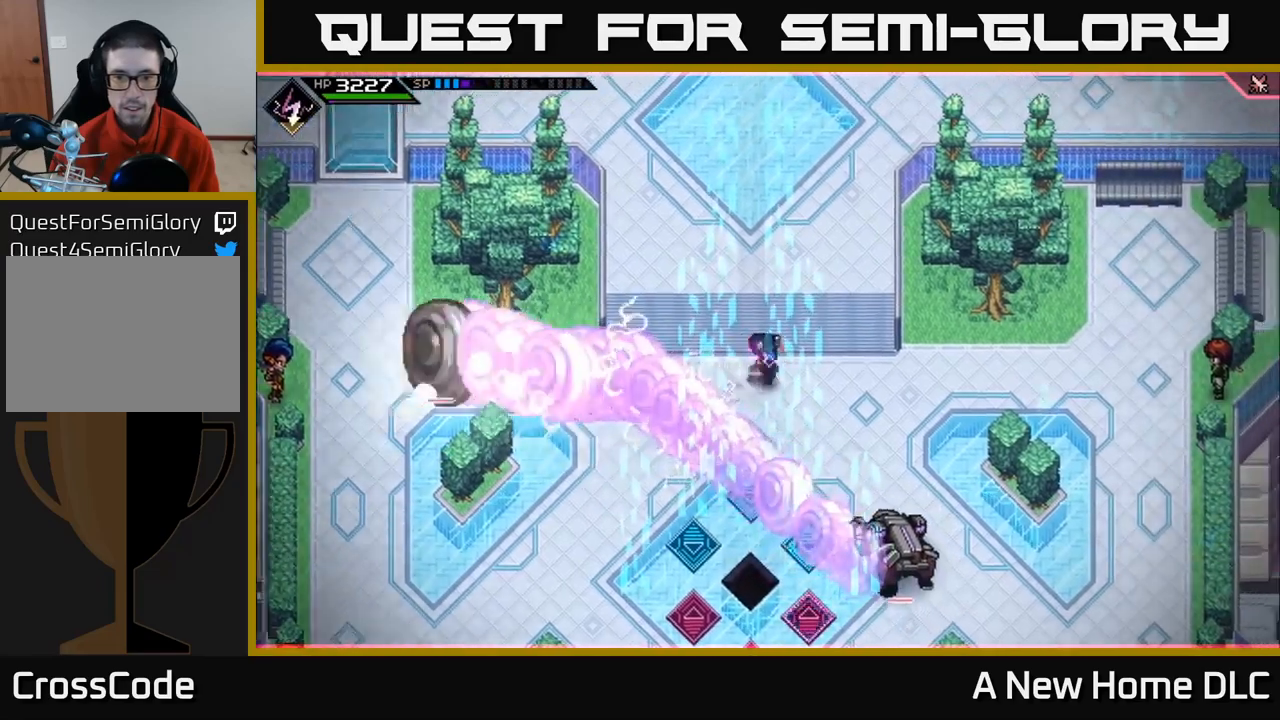
{"buttons": ["L1"], "left_stick": "down-right", "right_stick": "center", "events": [[133, "L1", "up"], [167, "left_stick", "down-right"], [450, "L1", "down"]]}
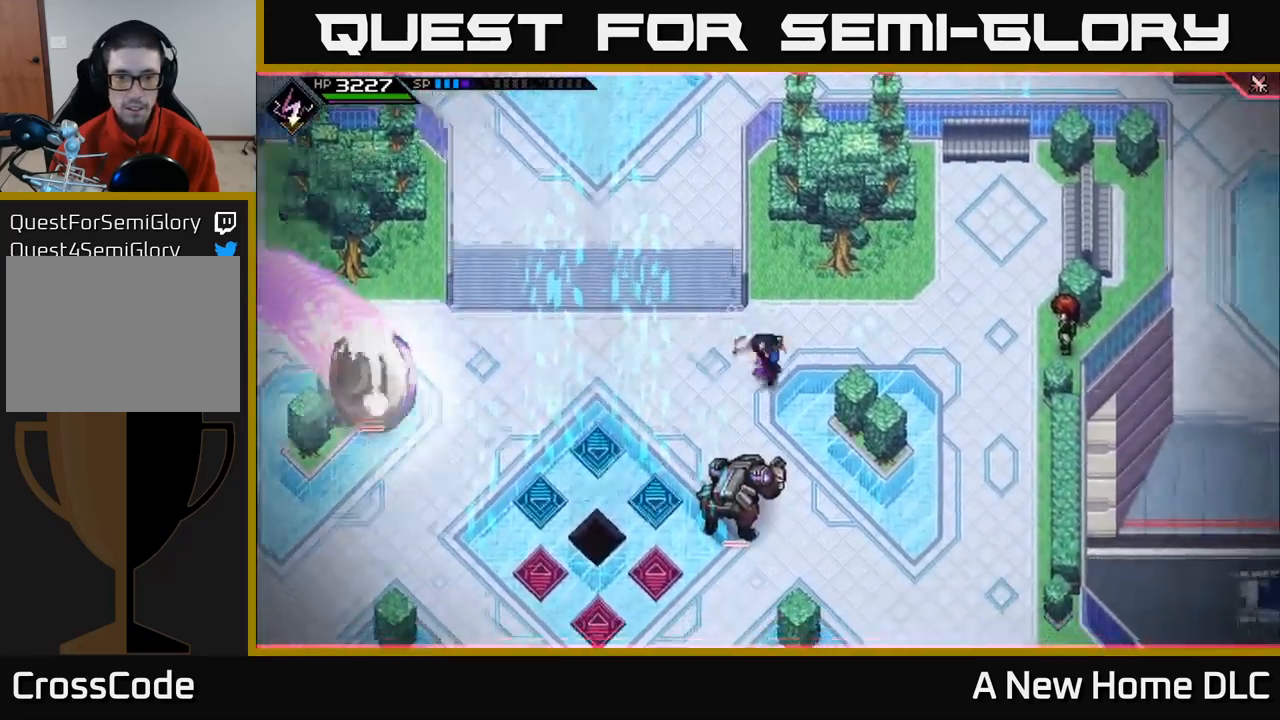
{"buttons": ["R2"], "left_stick": "center", "right_stick": "left", "events": [[33, "L1", "up"], [83, "left_stick", "down"], [267, "right_stick", "left"], [383, "R2", "down"], [483, "left_stick", "center"]]}
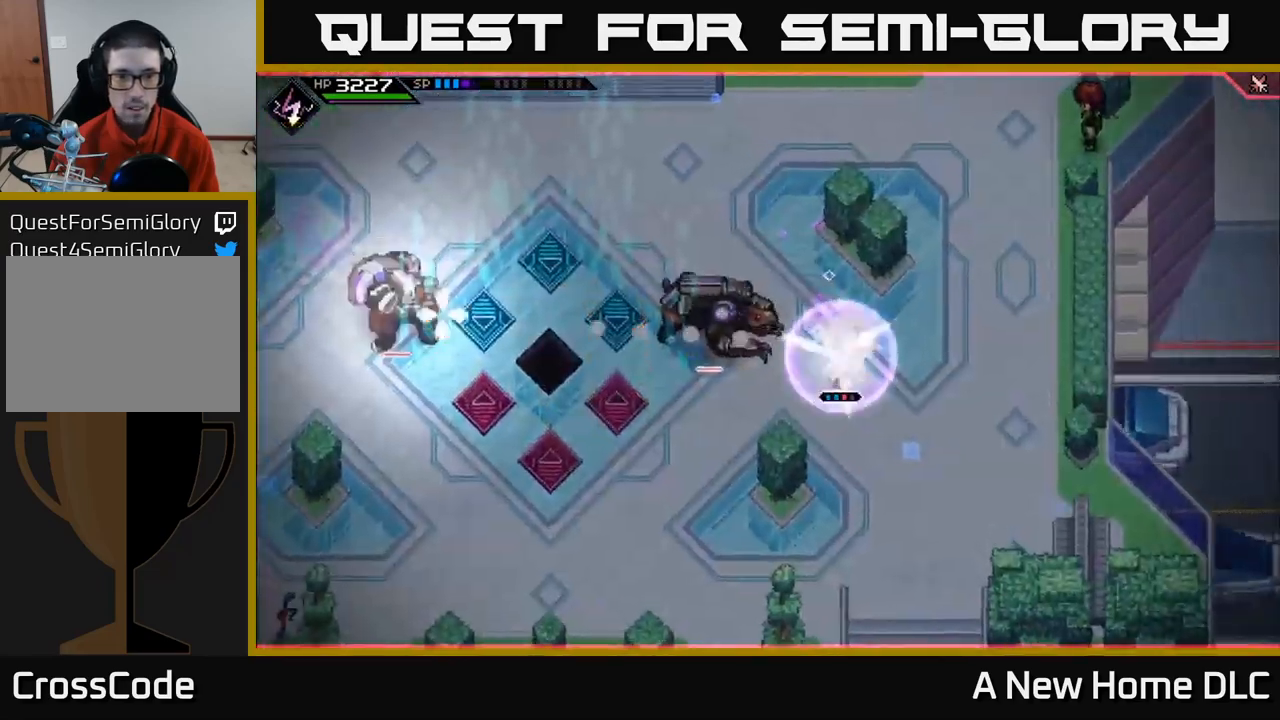
{"buttons": [], "left_stick": "center", "right_stick": "left", "events": [[500, "R2", "up"]]}
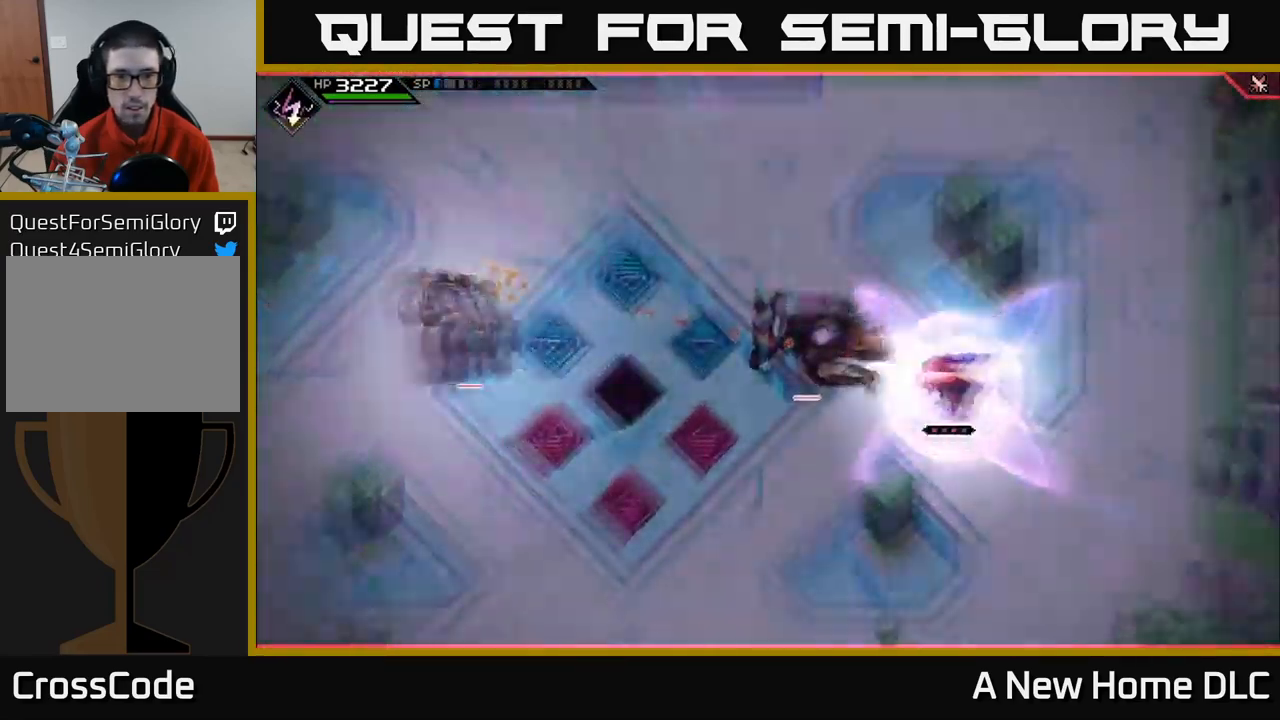
{"buttons": [], "left_stick": "down", "right_stick": "up-left", "events": [[100, "left_stick", "down"], [467, "right_stick", "up-left"]]}
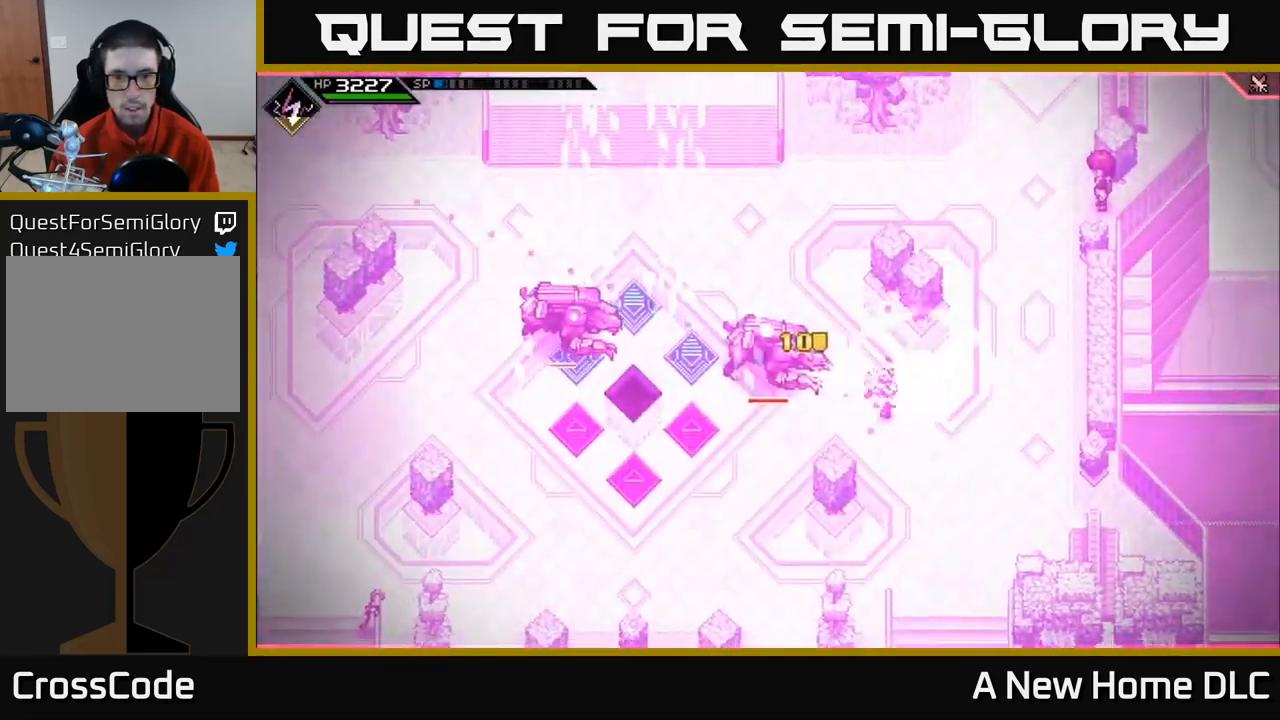
{"buttons": [], "left_stick": "down-left", "right_stick": "up-left", "events": [[83, "L1", "down"], [183, "L1", "up"], [183, "left_stick", "down-left"], [350, "L1", "down"], [450, "L1", "up"]]}
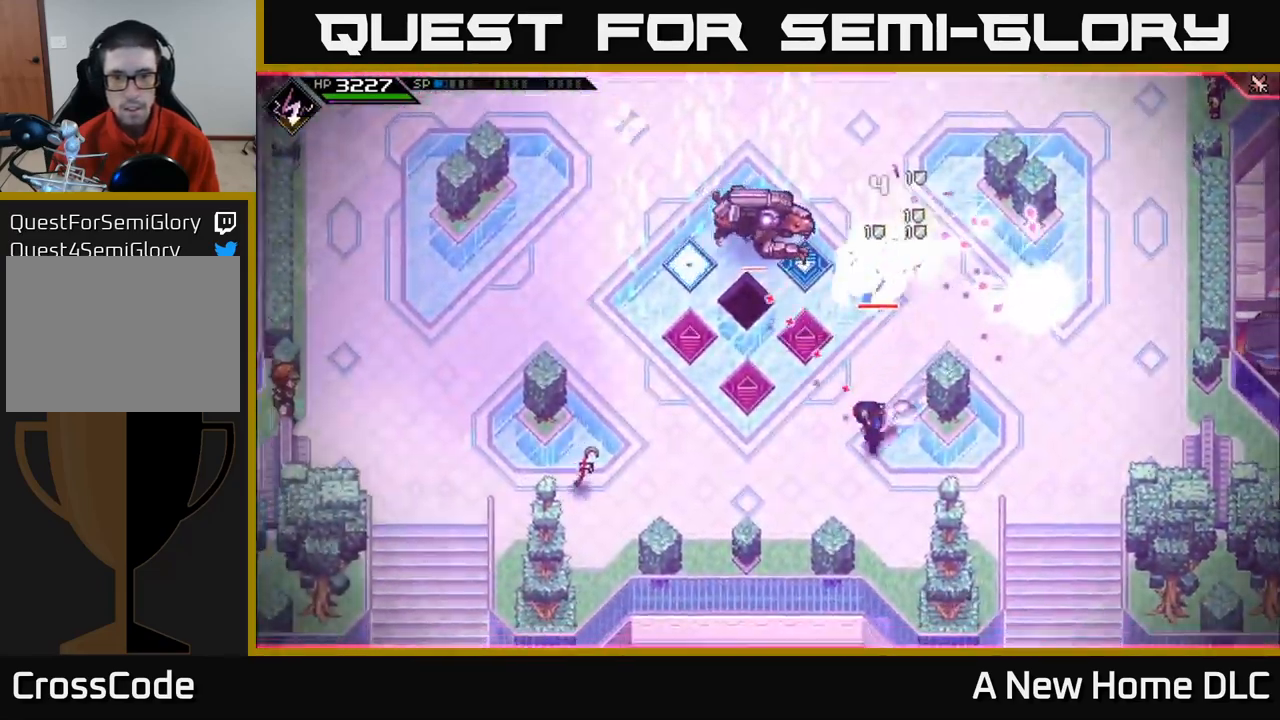
{"buttons": [], "left_stick": "left", "right_stick": "up", "events": [[83, "left_stick", "left"], [300, "right_stick", "up"]]}